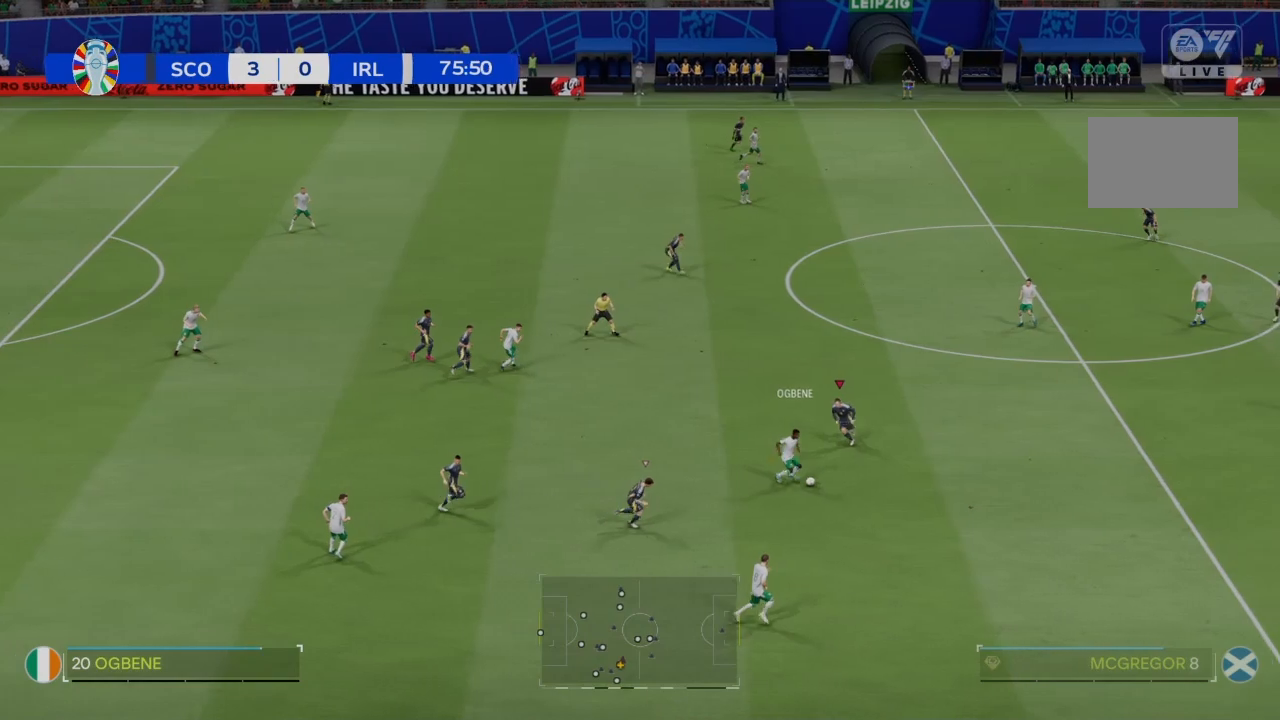
Gameplay with a controller (PlayStation layout); each line is a JSON object with the inputs held at the frame after it. "events" lists button and stick changes between this image and that frame as [ms after this image, input, new state], when the widget could be followed in between. Not read: CROSS L3 R3.
{"buttons": ["R2"], "left_stick": "down", "right_stick": "center", "events": []}
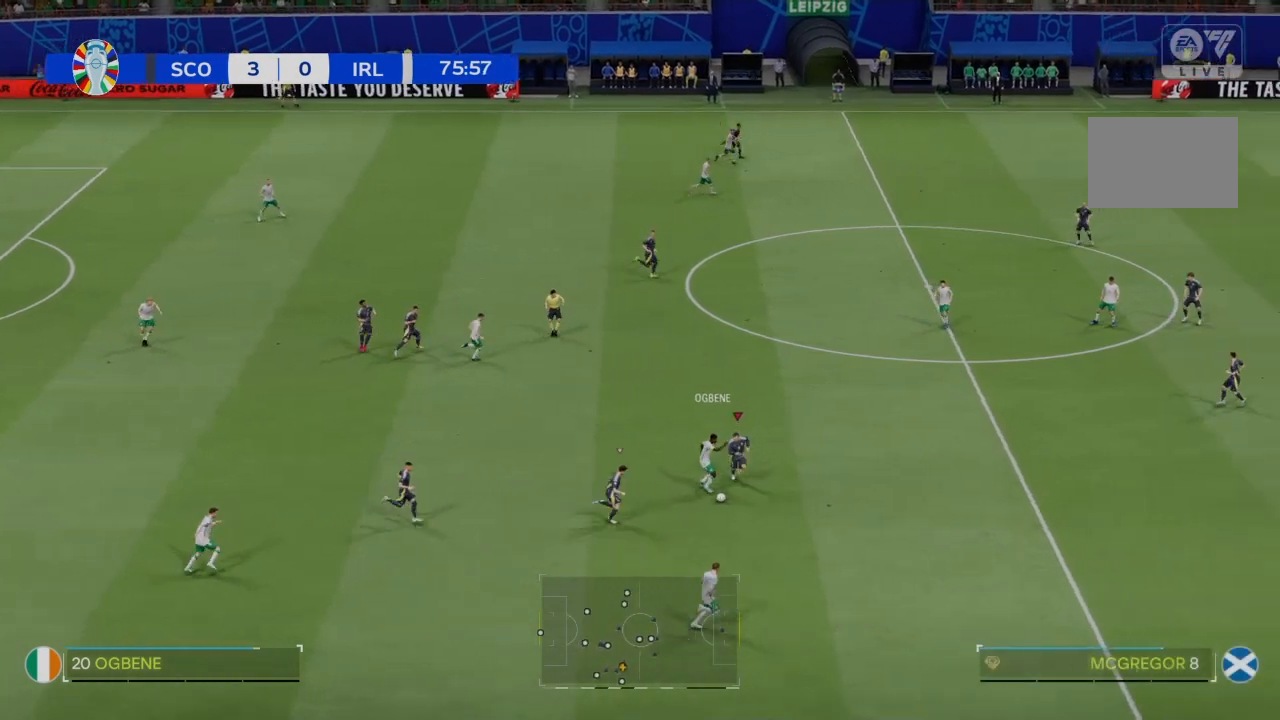
{"buttons": ["R2"], "left_stick": "down-left", "right_stick": "center", "events": [[500, "left_stick", "down-left"]]}
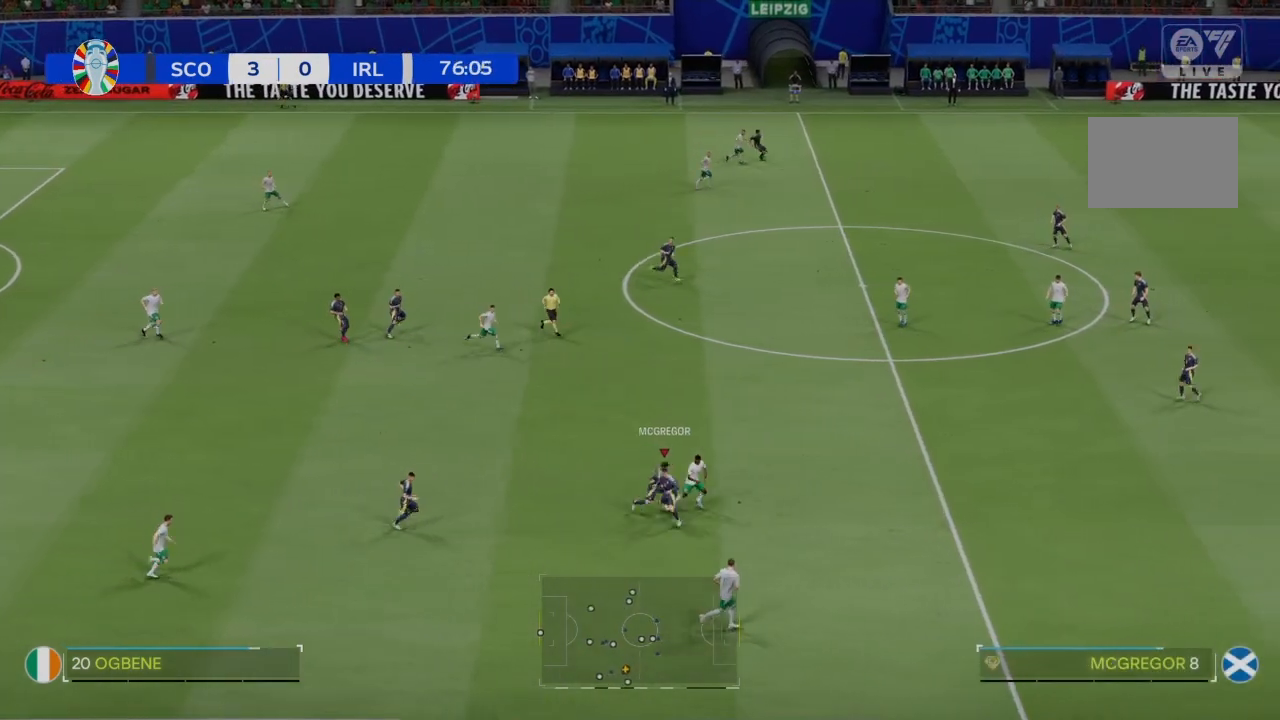
{"buttons": [], "left_stick": "down-left", "right_stick": "center"}
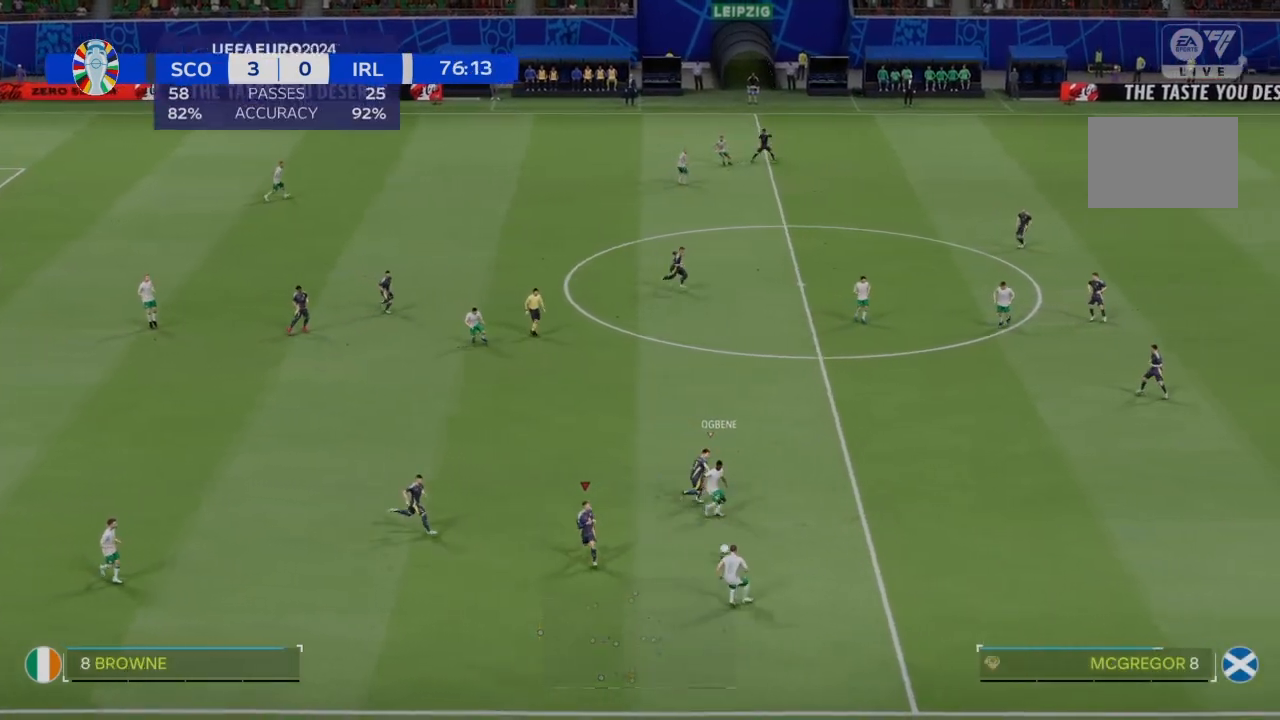
{"buttons": ["R2"], "left_stick": "down-right", "right_stick": "center", "events": [[233, "left_stick", "down-right"], [467, "R2", "down"]]}
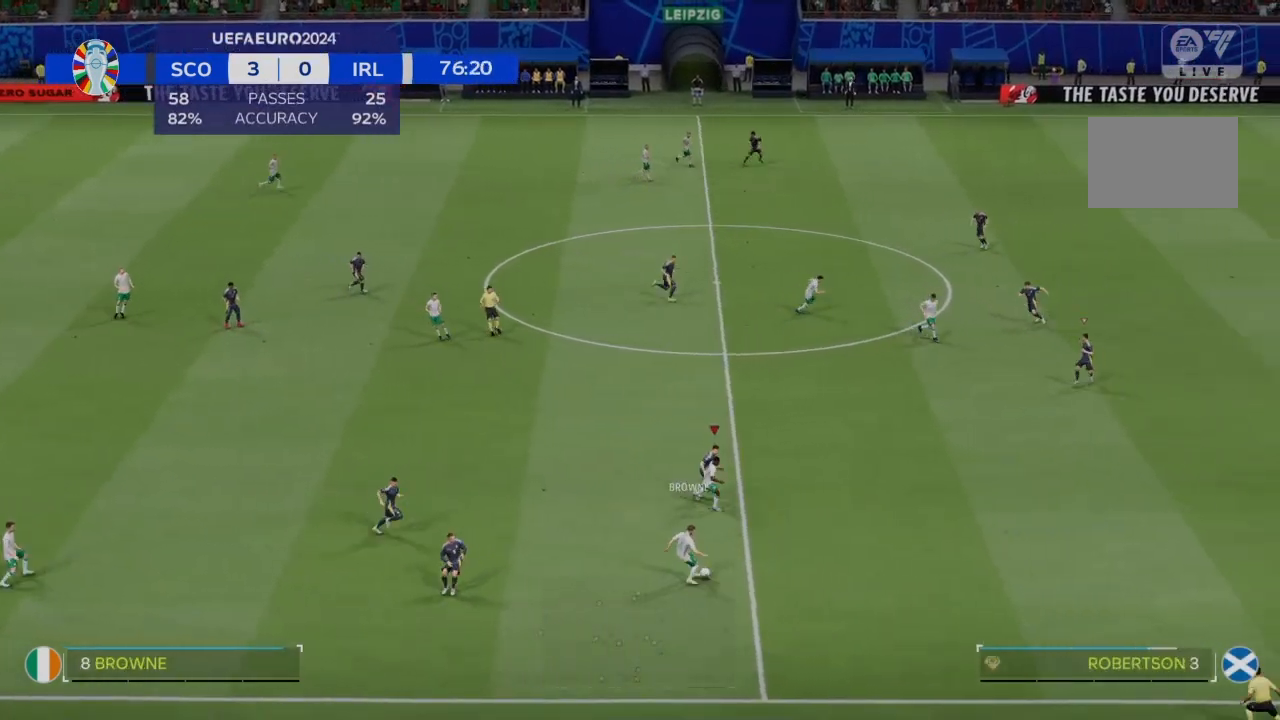
{"buttons": ["R2"], "left_stick": "down-right", "right_stick": "center", "events": []}
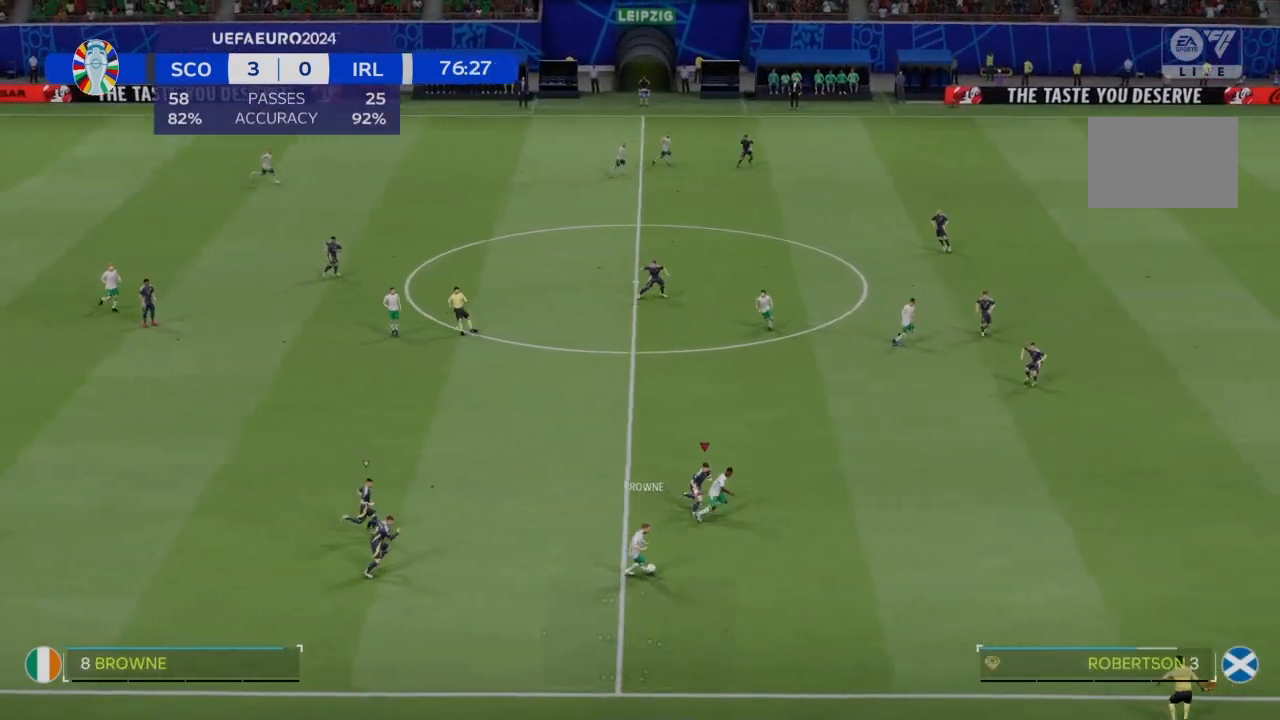
{"buttons": ["R2"], "left_stick": "down-right", "right_stick": "center", "events": []}
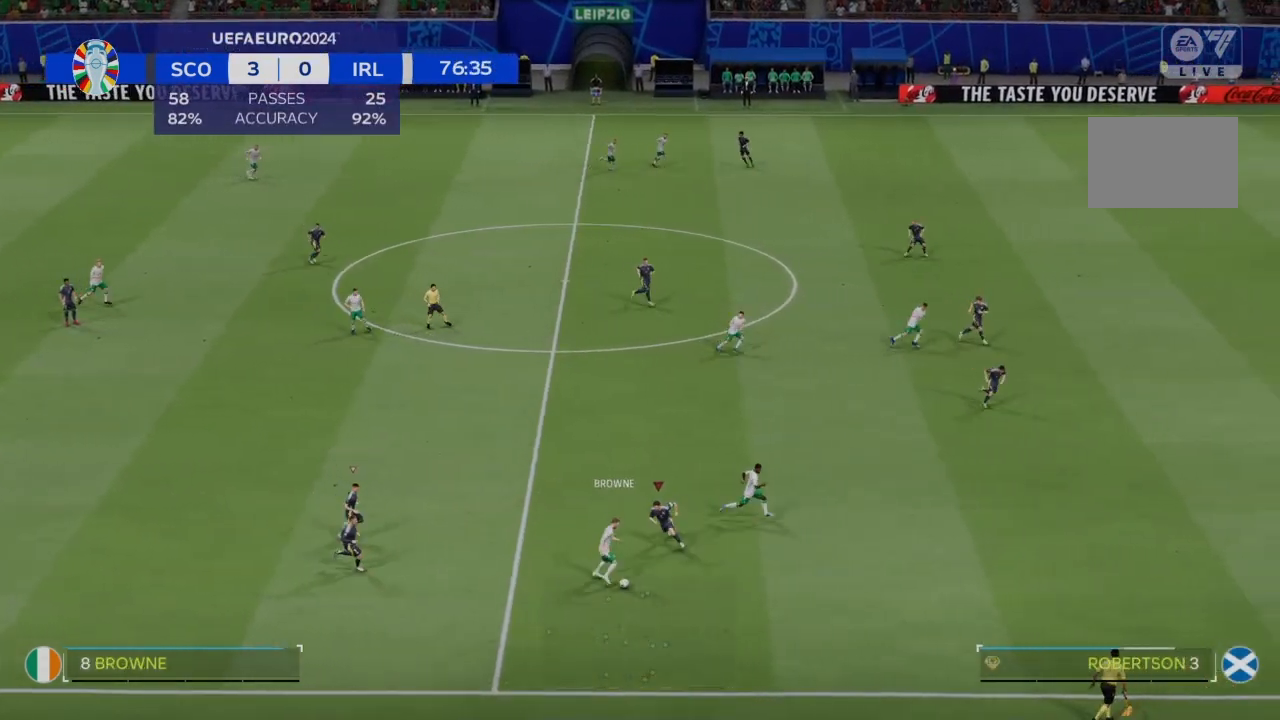
{"buttons": ["R2"], "left_stick": "down-right", "right_stick": "center", "events": []}
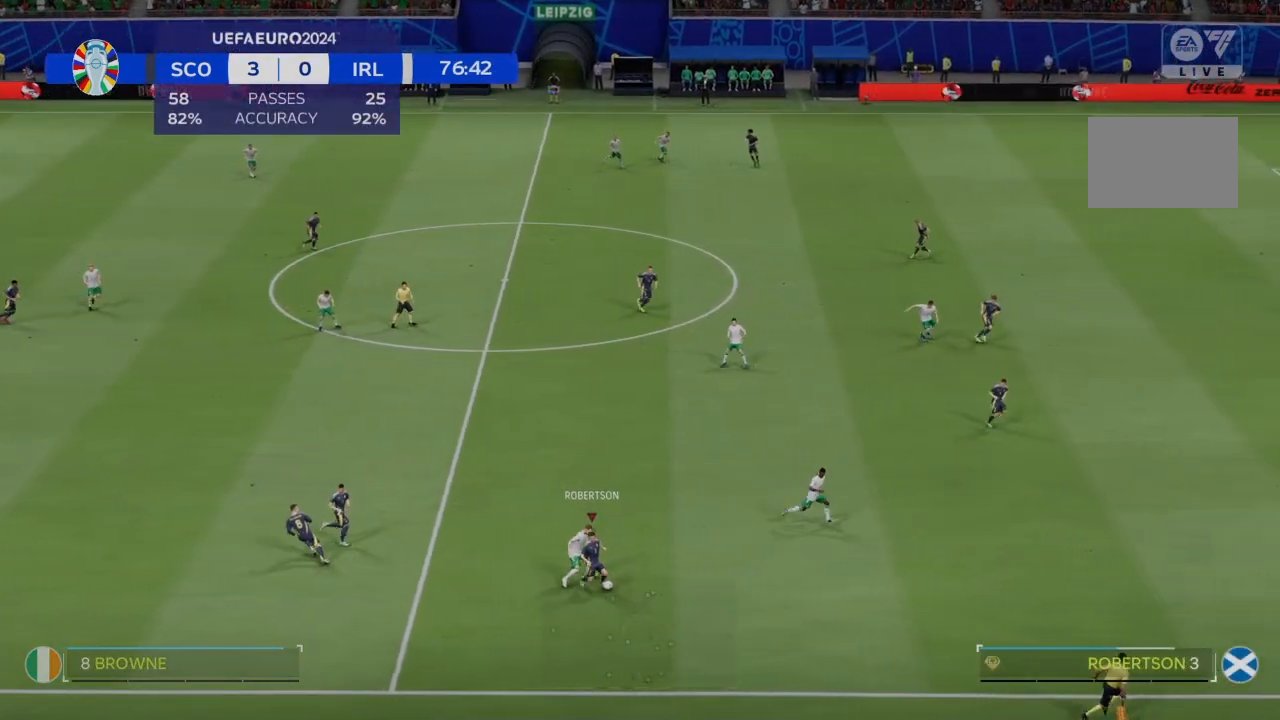
{"buttons": [], "left_stick": "left", "right_stick": "center", "events": [[100, "left_stick", "center"], [167, "R2", "up"], [200, "left_stick", "left"]]}